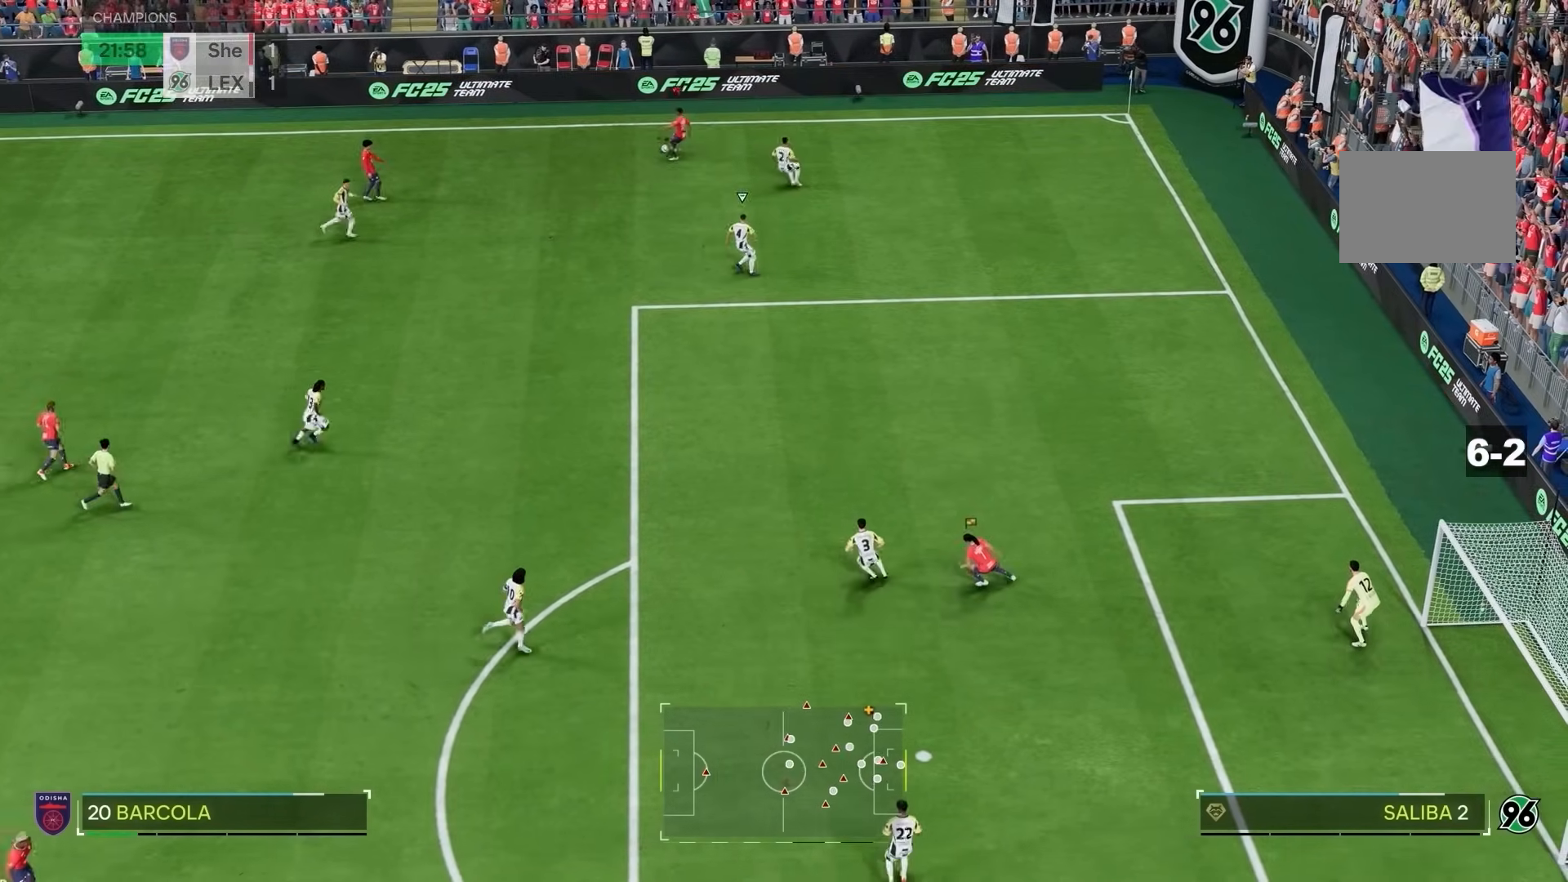
Gameplay with a controller (PlayStation layout); each line is a JSON object with the inputs held at the frame after it (dt_ms = milliseconds from this image to that frame). "events" lists button and stick changes between this image and that frame as [ms after this image, input, new state], when the widget could be followed in between. Not read: L3 R3.
{"dt_ms": 500, "buttons": [], "left_stick": "up-left", "right_stick": "center", "events": [[17, "left_stick", "center"], [267, "left_stick", "up"], [333, "R2", "up"], [333, "left_stick", "up-left"]]}
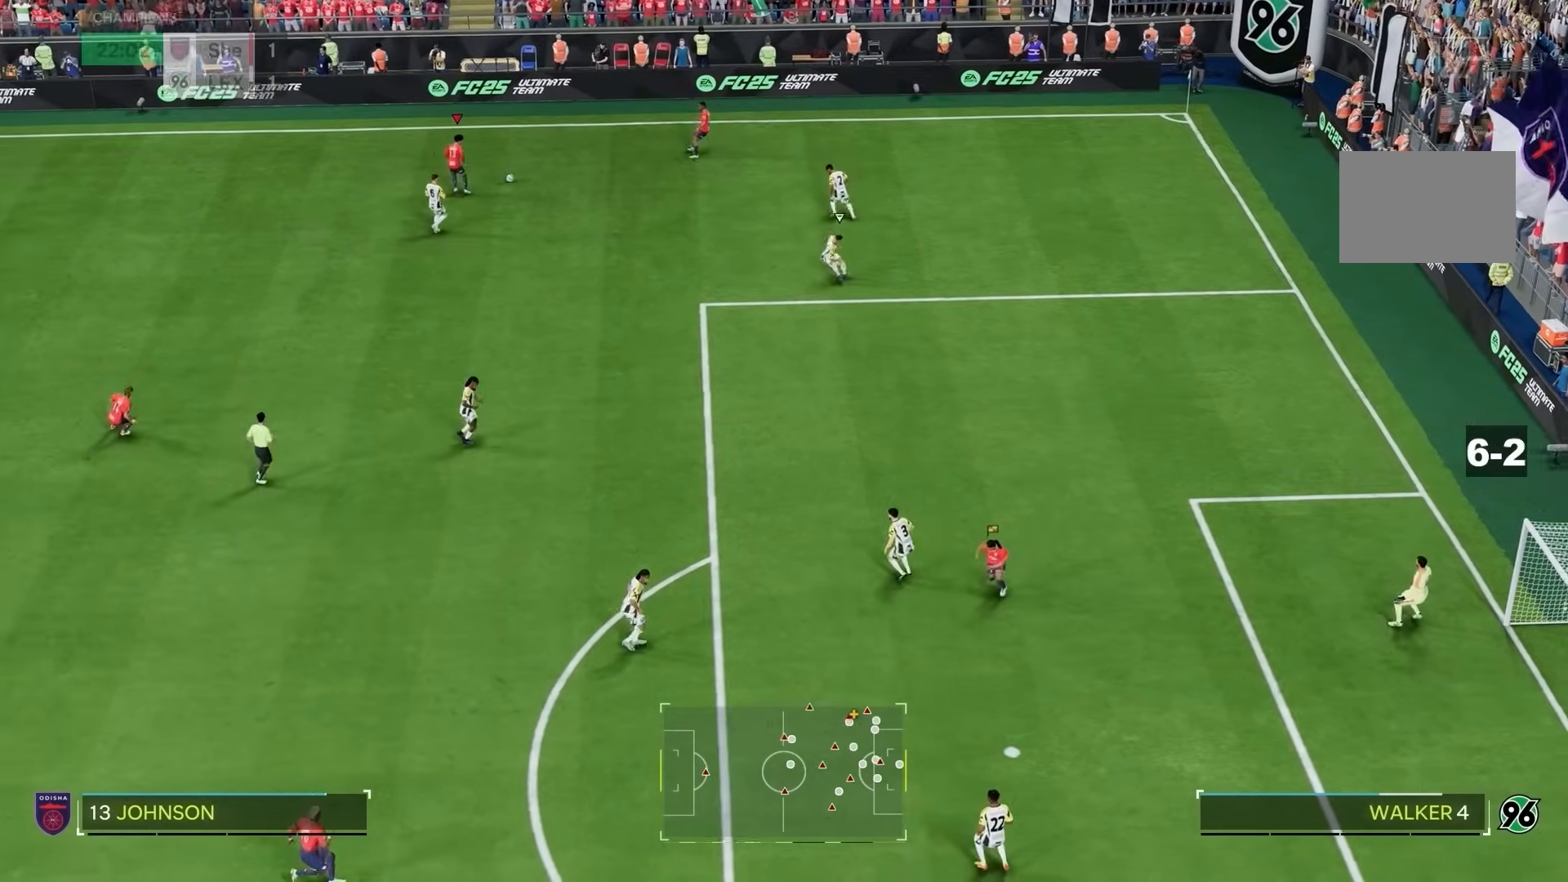
{"dt_ms": 500, "buttons": ["R1"], "left_stick": "down-right", "right_stick": "center", "events": [[83, "left_stick", "up-right"], [217, "left_stick", "right"], [250, "R1", "down"], [383, "left_stick", "down-right"]]}
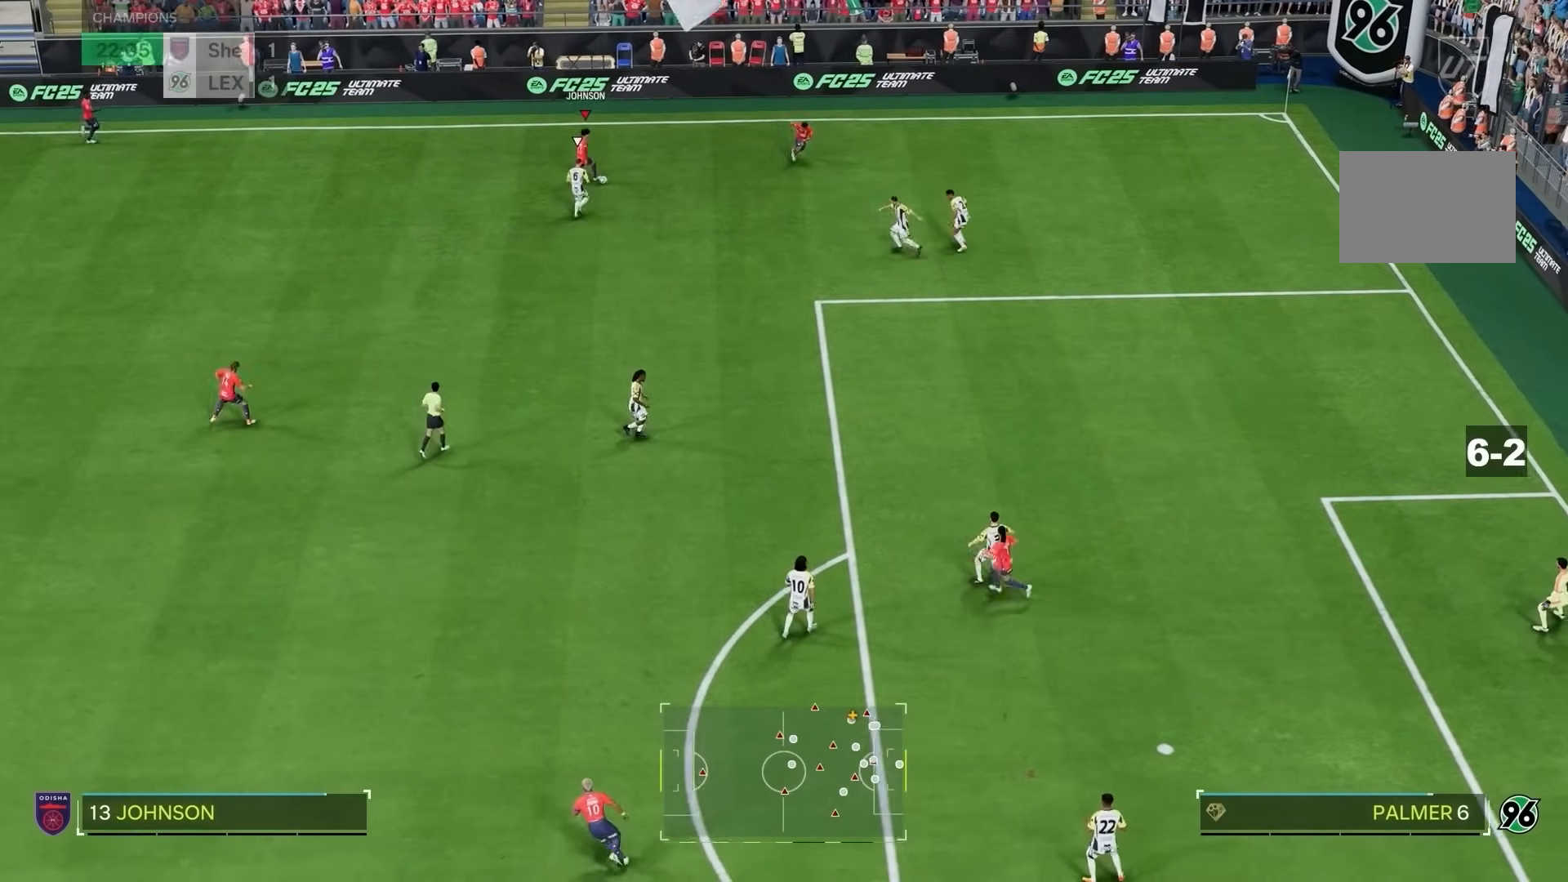
{"dt_ms": 500, "buttons": ["R1"], "left_stick": "down-right", "right_stick": "center", "events": [[117, "START", "down"], [117, "left_stick", "right"], [217, "left_stick", "down-right"], [500, "START", "up"]]}
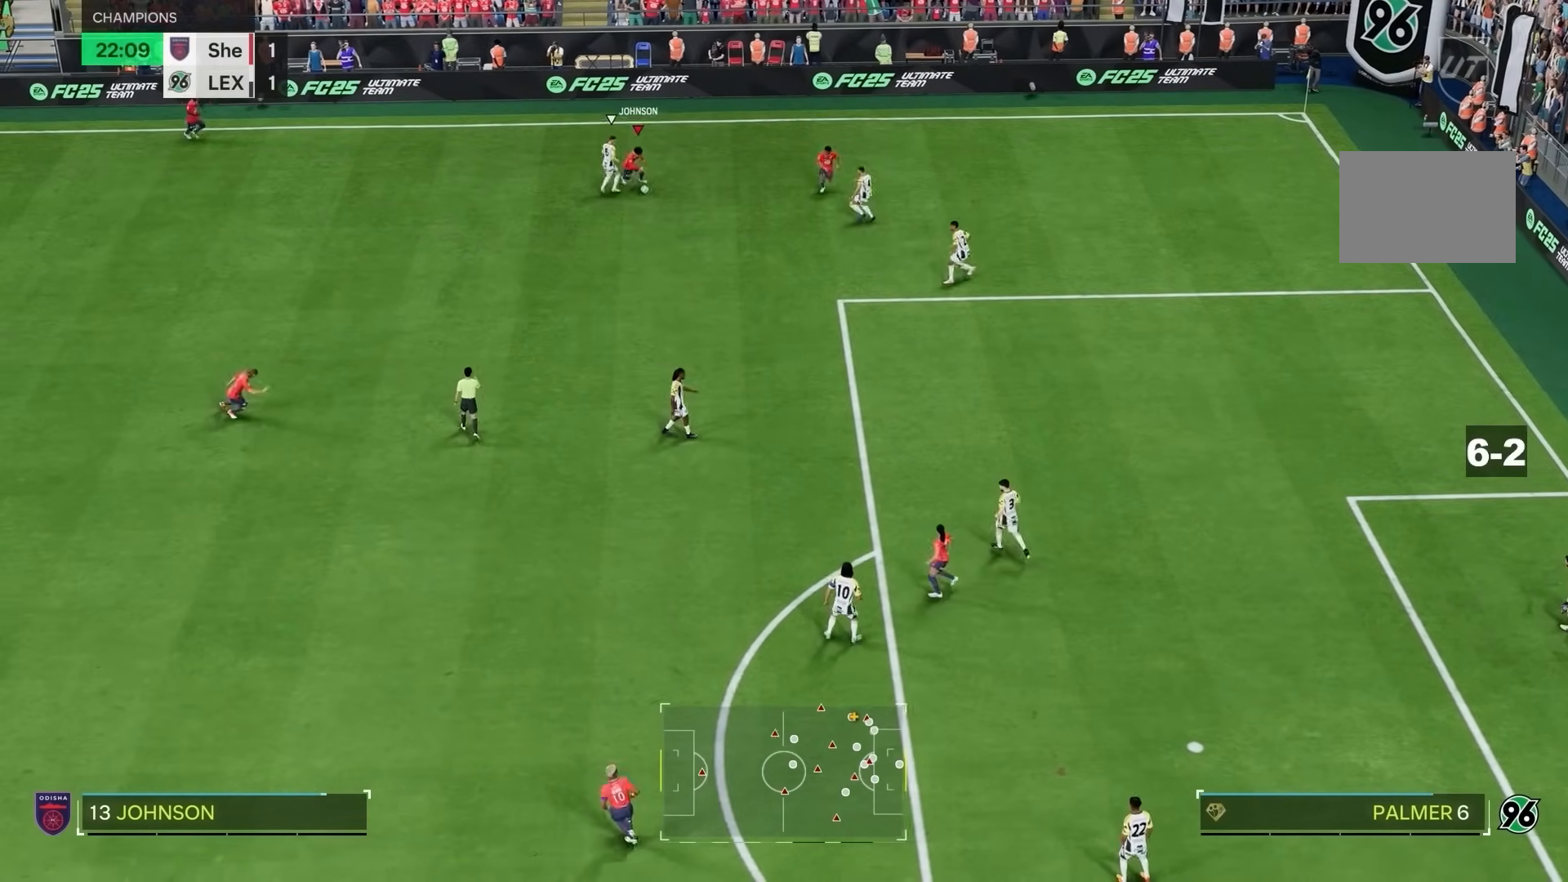
{"dt_ms": 500, "buttons": [], "left_stick": "down", "right_stick": "center", "events": [[183, "R1", "up"], [250, "CROSS", "down"], [250, "SQUARE", "down"], [283, "R1", "down"], [383, "left_stick", "down"], [417, "CROSS", "up"], [417, "R1", "up"], [417, "SQUARE", "up"]]}
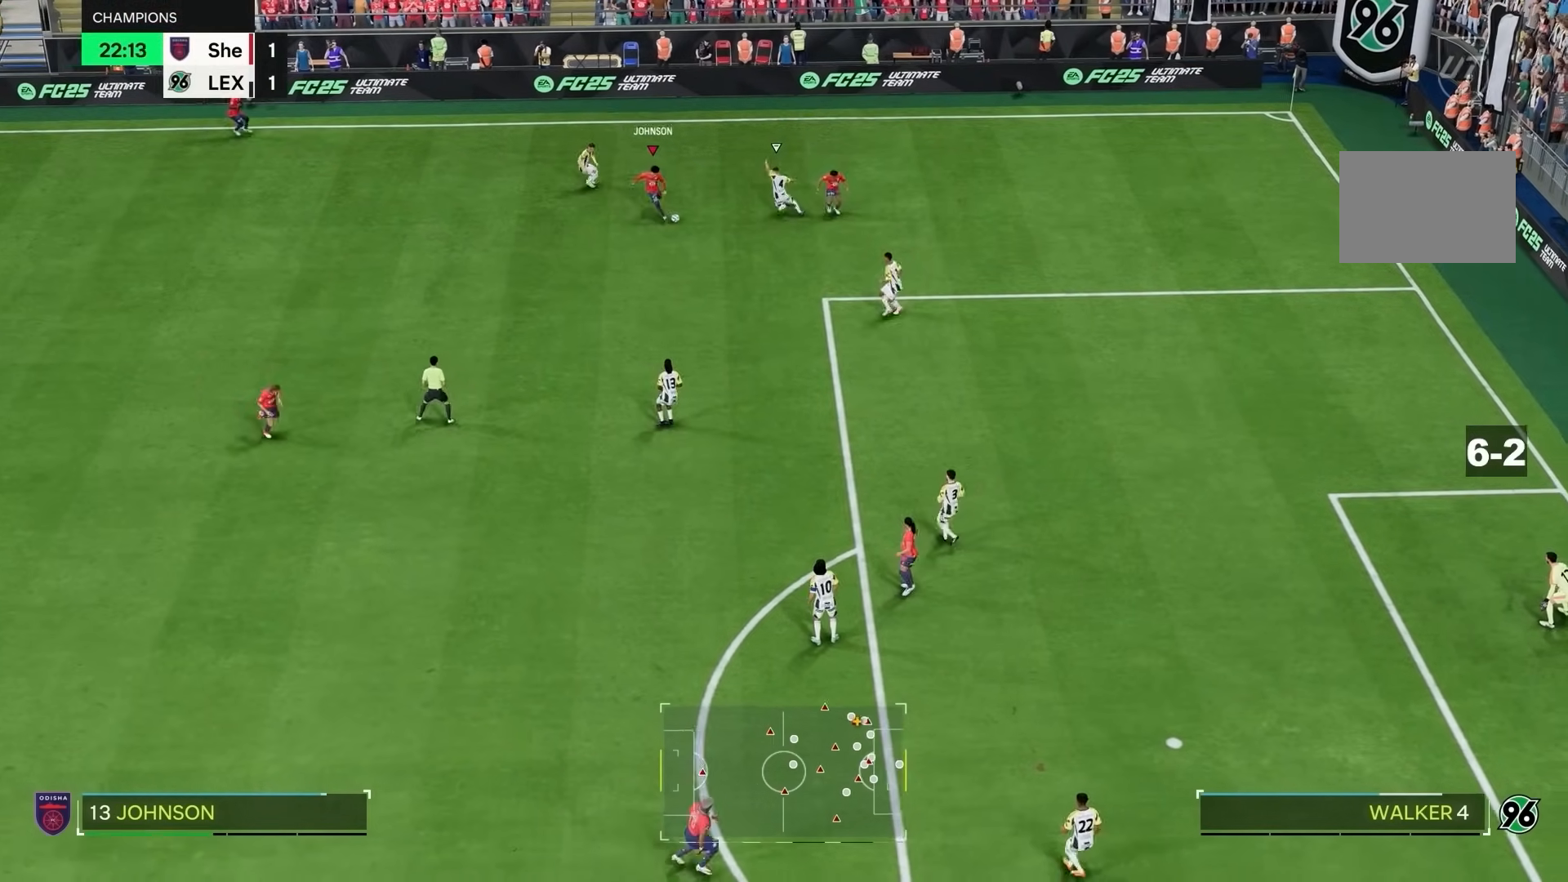
{"dt_ms": 500, "buttons": ["R2"], "left_stick": "down", "right_stick": "center", "events": [[117, "R2", "down"]]}
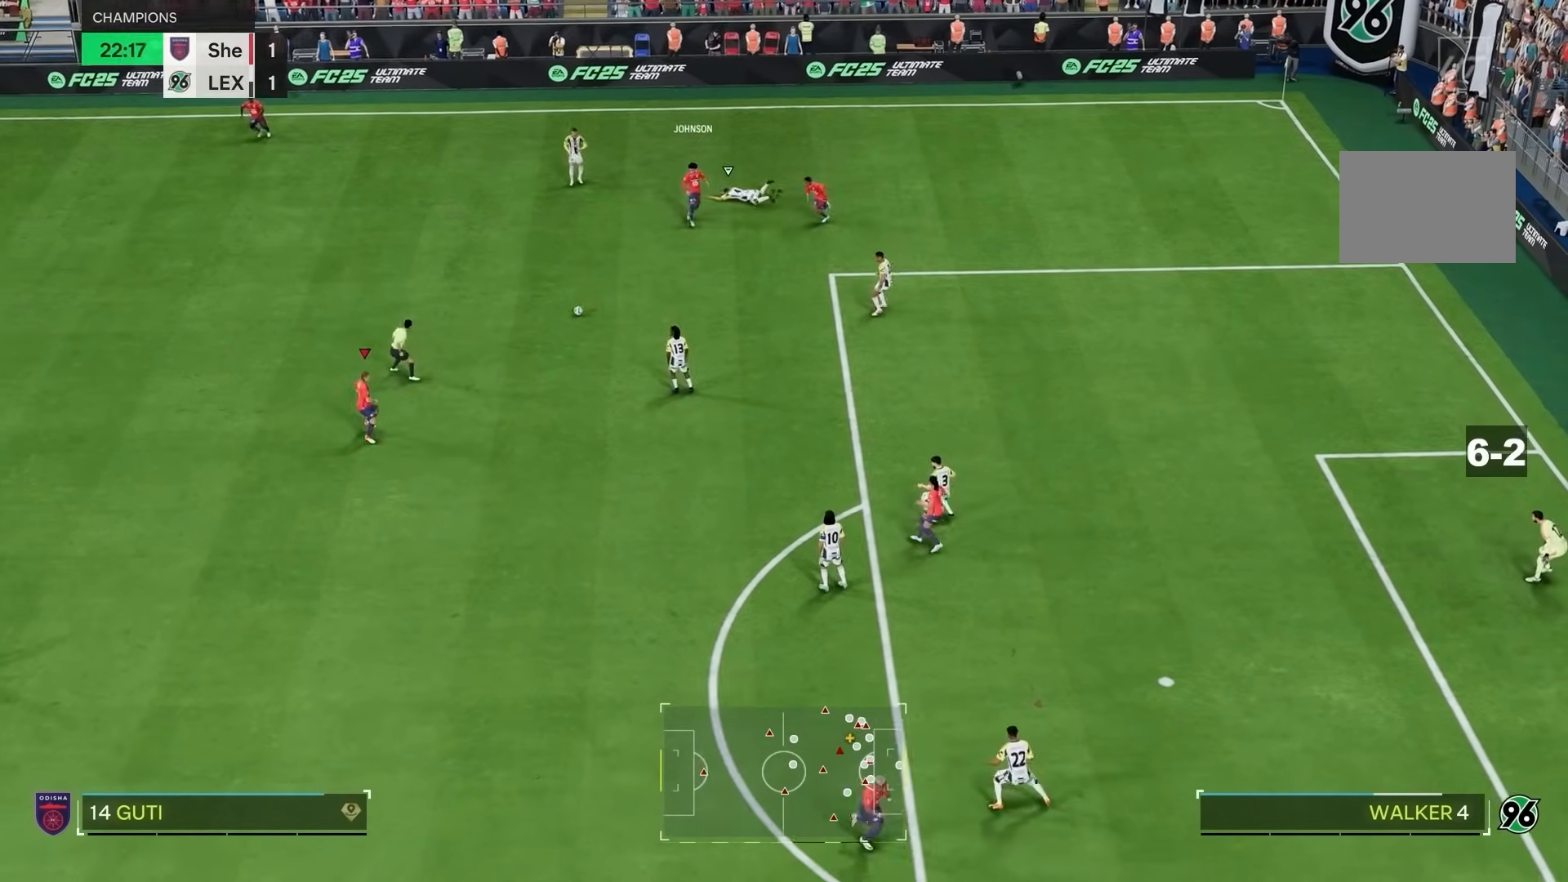
{"dt_ms": 1000, "buttons": ["R2"], "left_stick": "down-left", "right_stick": "down-right"}
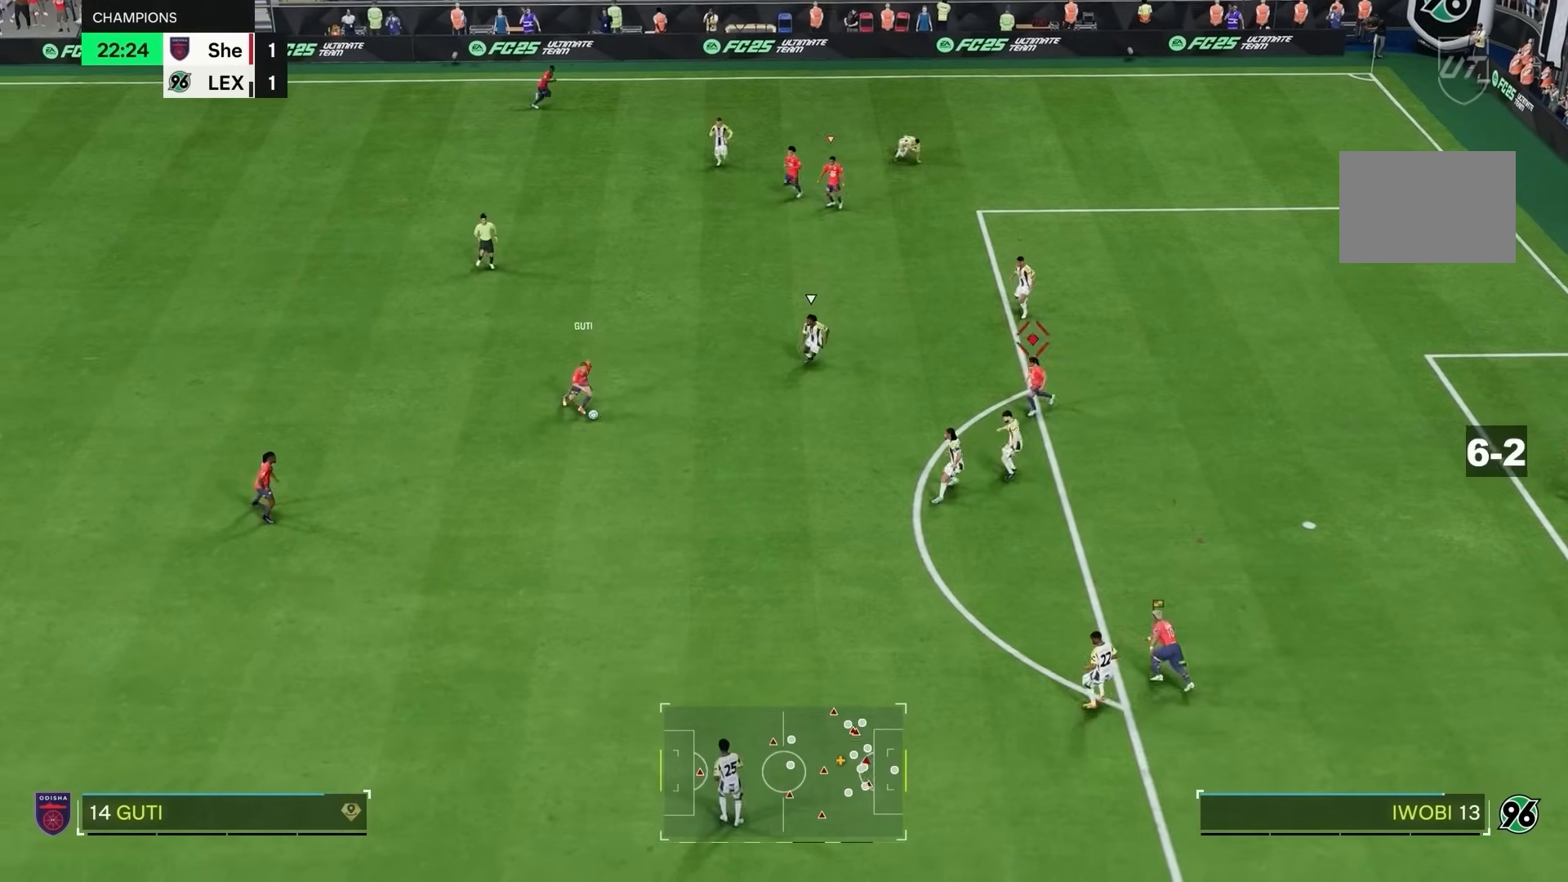
{"dt_ms": 500, "buttons": [], "left_stick": "up", "right_stick": "center", "events": [[67, "right_stick", "center"], [250, "R2", "up"], [300, "left_stick", "up-left"], [400, "R1", "down"], [500, "R1", "up"], [500, "left_stick", "up"]]}
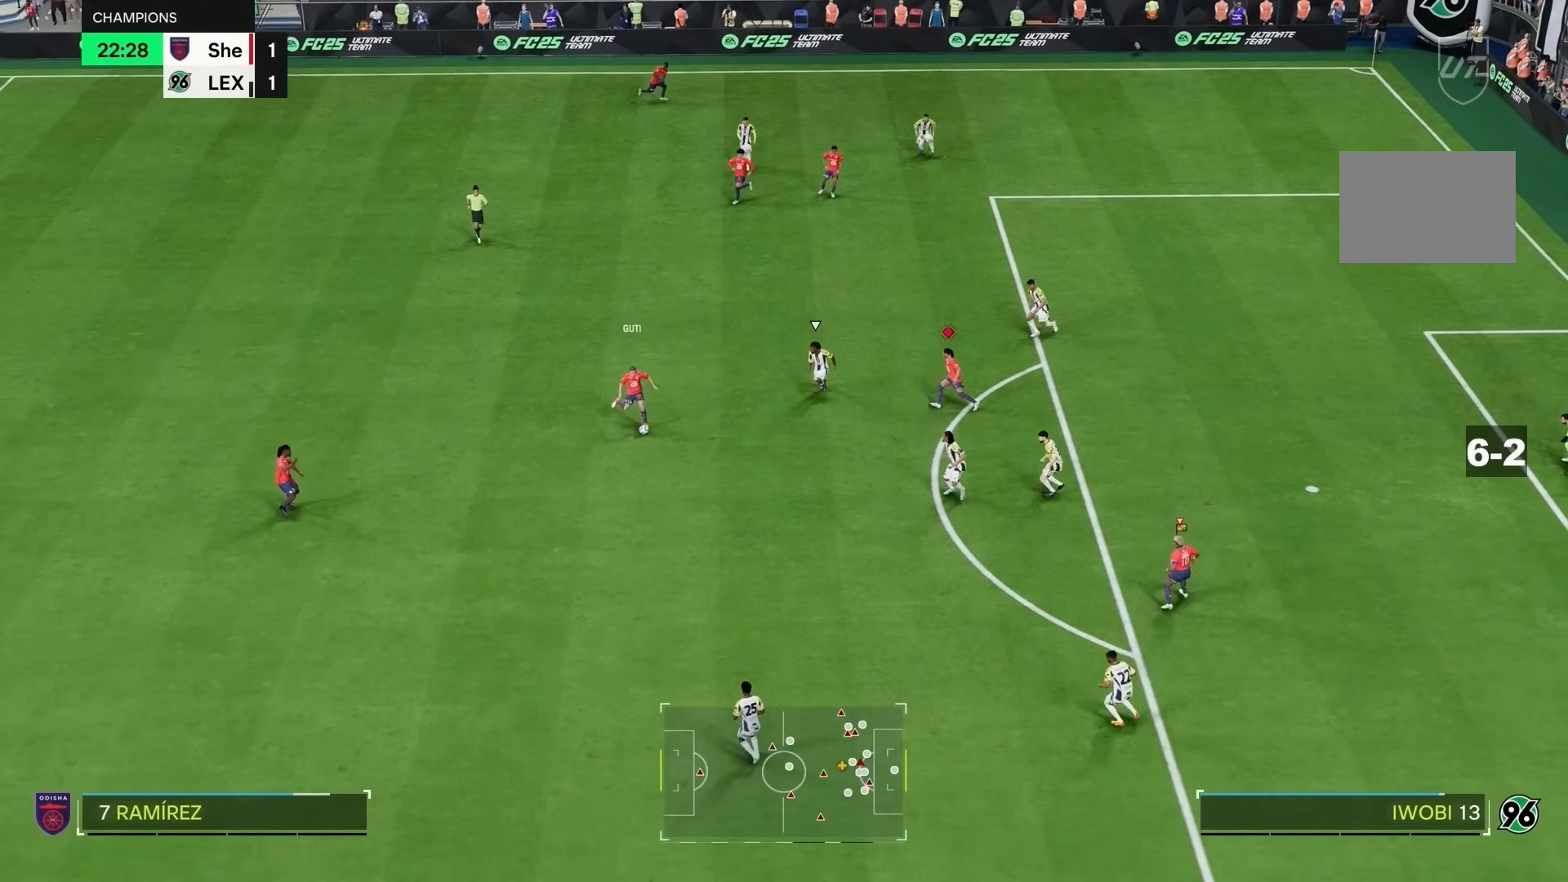
{"dt_ms": 500, "buttons": [], "left_stick": "up", "right_stick": "center", "events": [[133, "R2", "down"], [383, "left_stick", "center"], [467, "R2", "up"], [483, "left_stick", "up"]]}
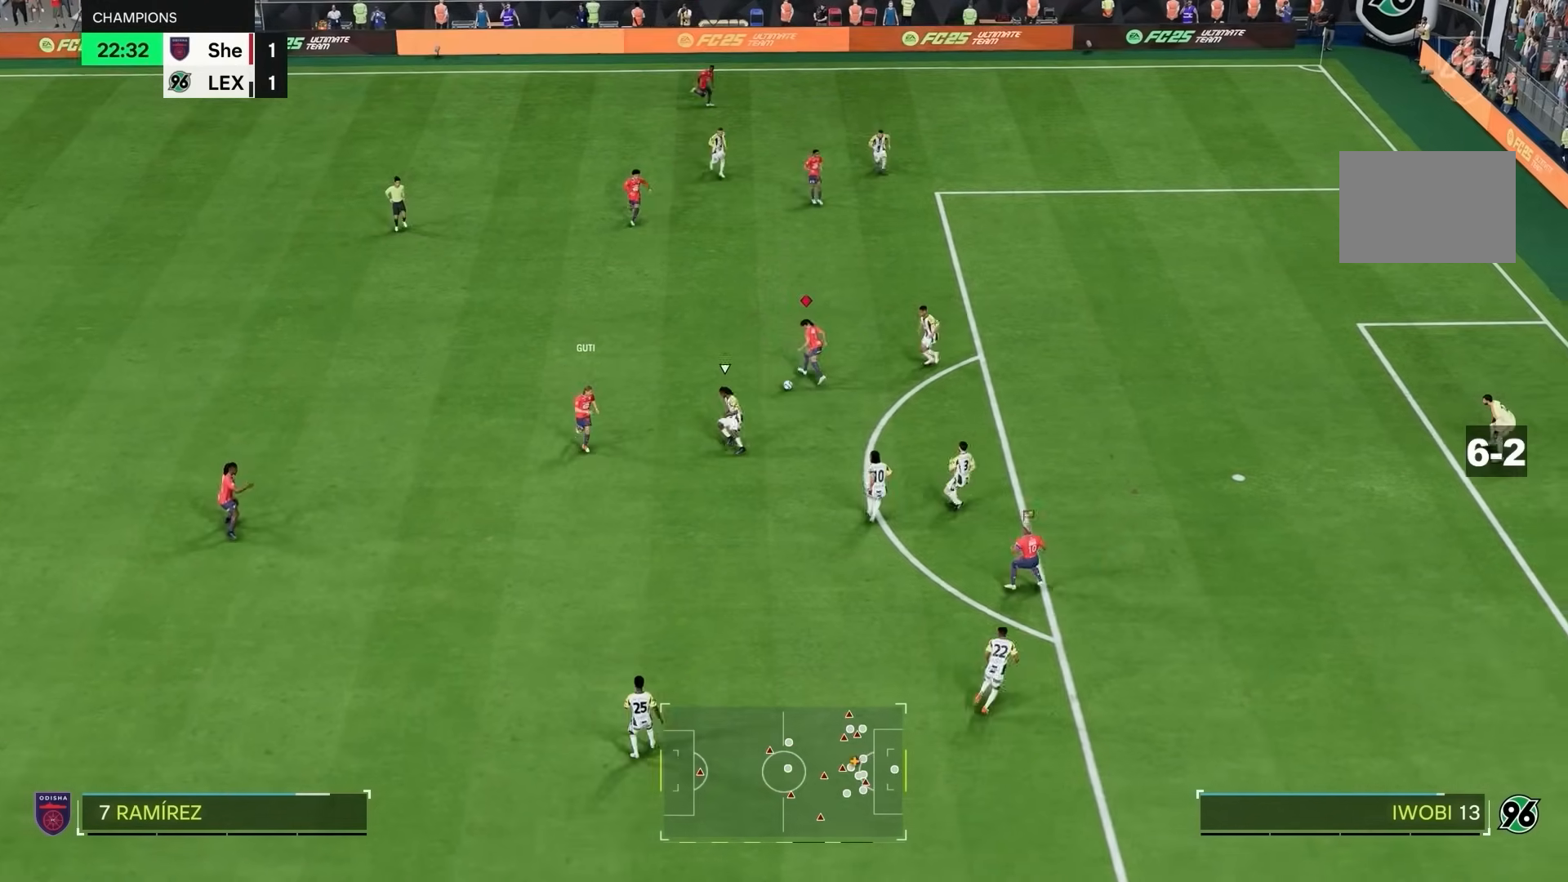
{"dt_ms": 500, "buttons": ["R2"], "left_stick": "up-right", "right_stick": "center"}
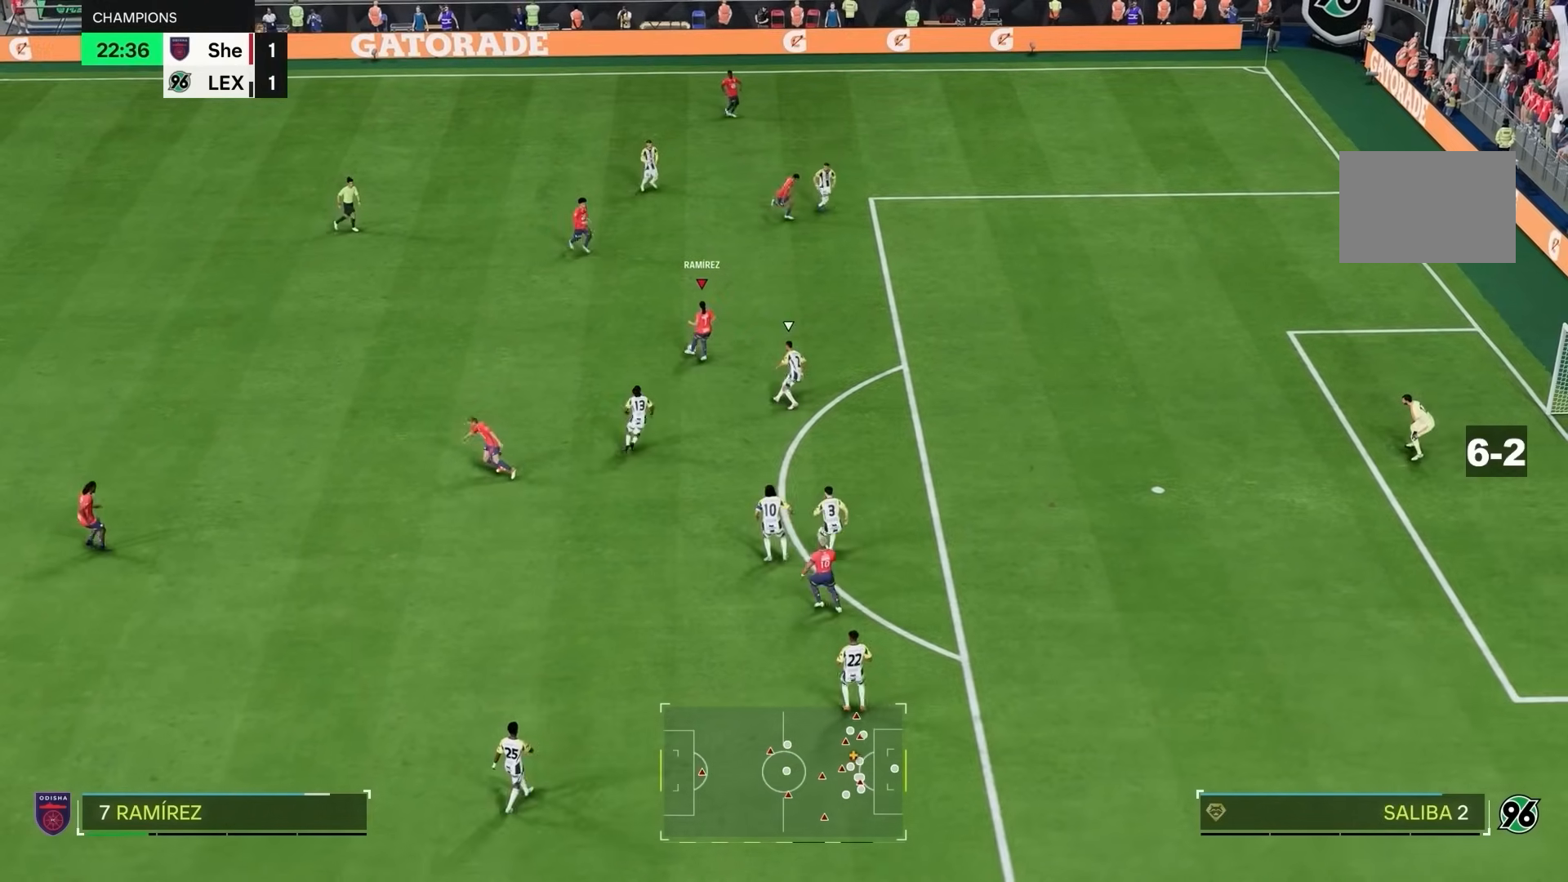
{"dt_ms": 1000, "buttons": ["R2"], "left_stick": "down", "right_stick": "center"}
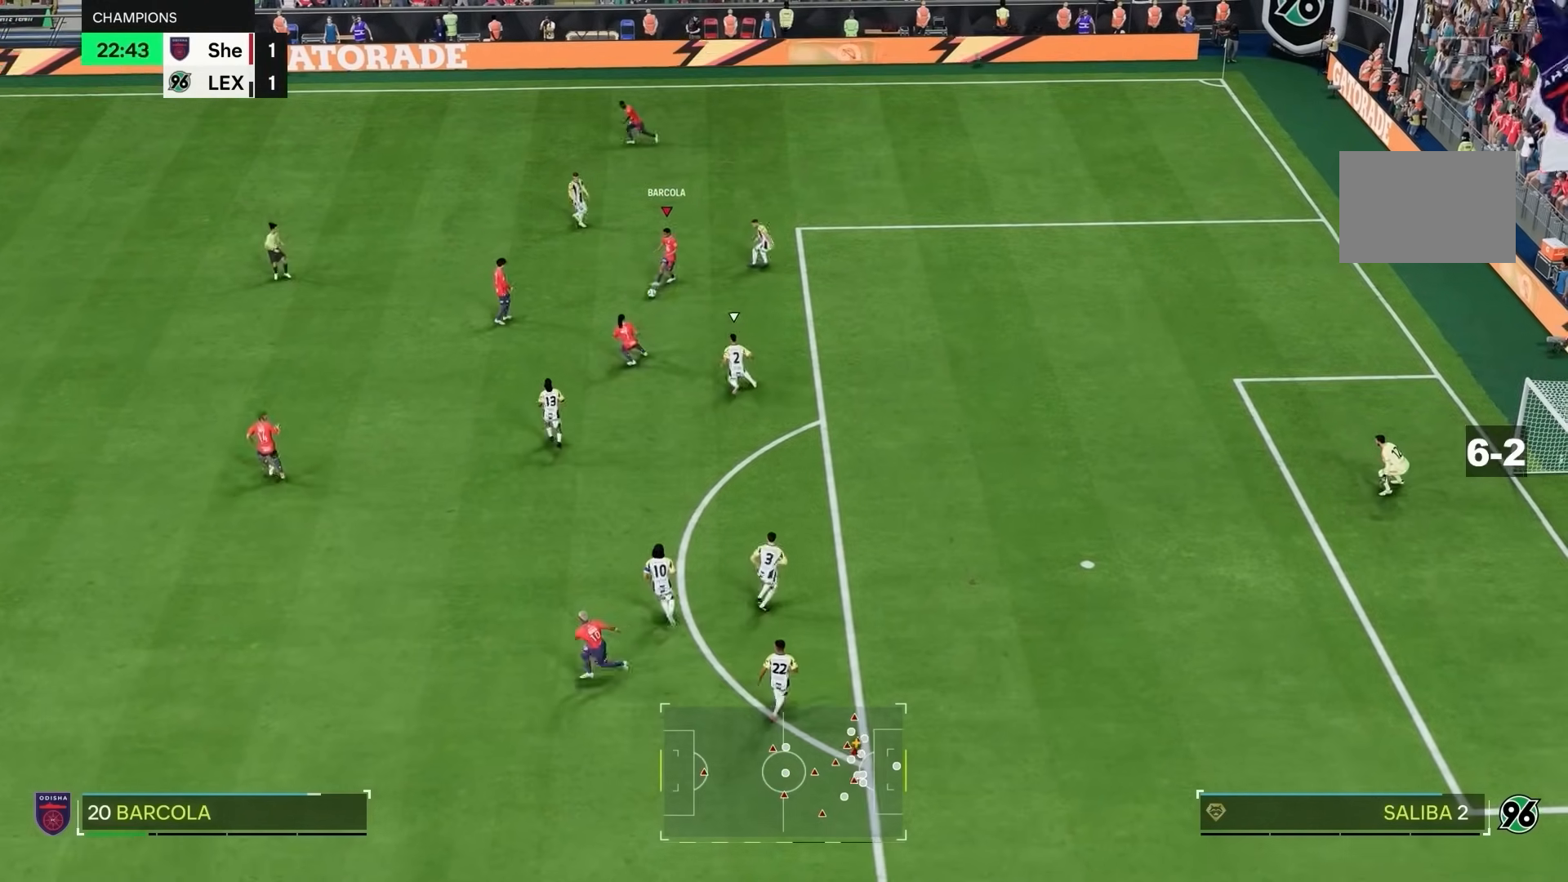
{"dt_ms": 500, "buttons": [], "left_stick": "down", "right_stick": "center", "events": [[167, "R2", "up"]]}